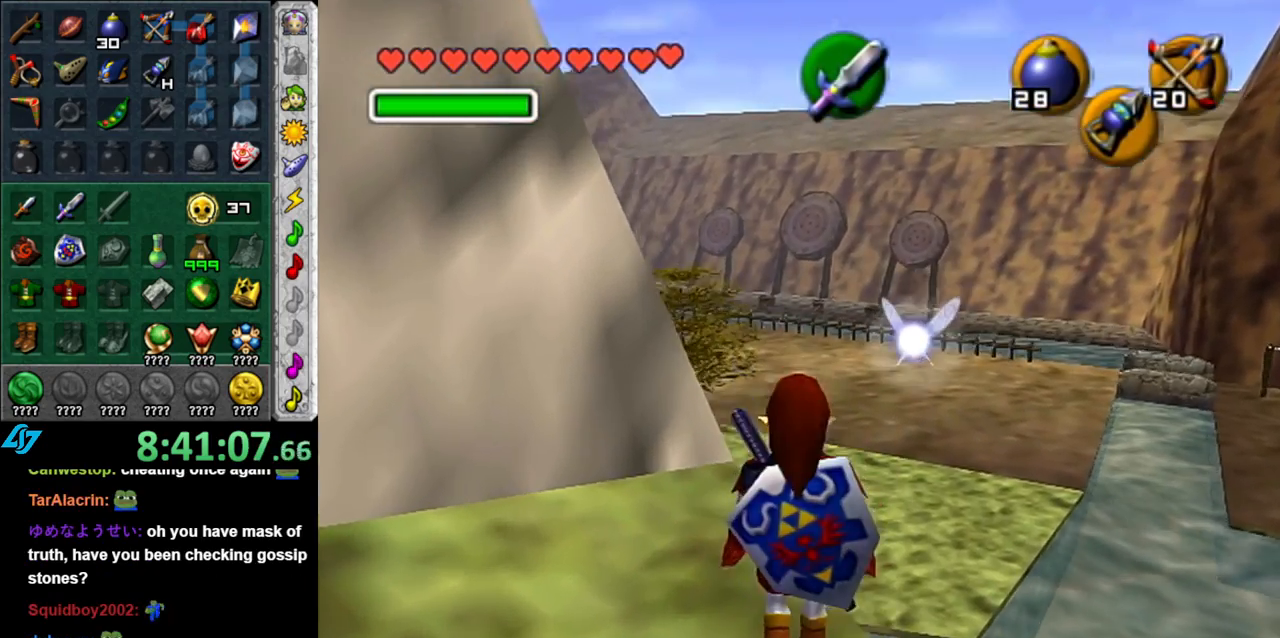
Gameplay with a controller (Nintendo layout); each line is a JSON object with the inputs held at the frame after it. "button_events" lists button changes between this image and that frame as [ms after this image, input, new state], when the widget could be followed in between (sticks are given only as held states). Not read: L3 R2 R3 Y.
{"buttons": ["A"], "left_stick": "up", "right_stick": "center", "button_events": [[200, "A", "down"]]}
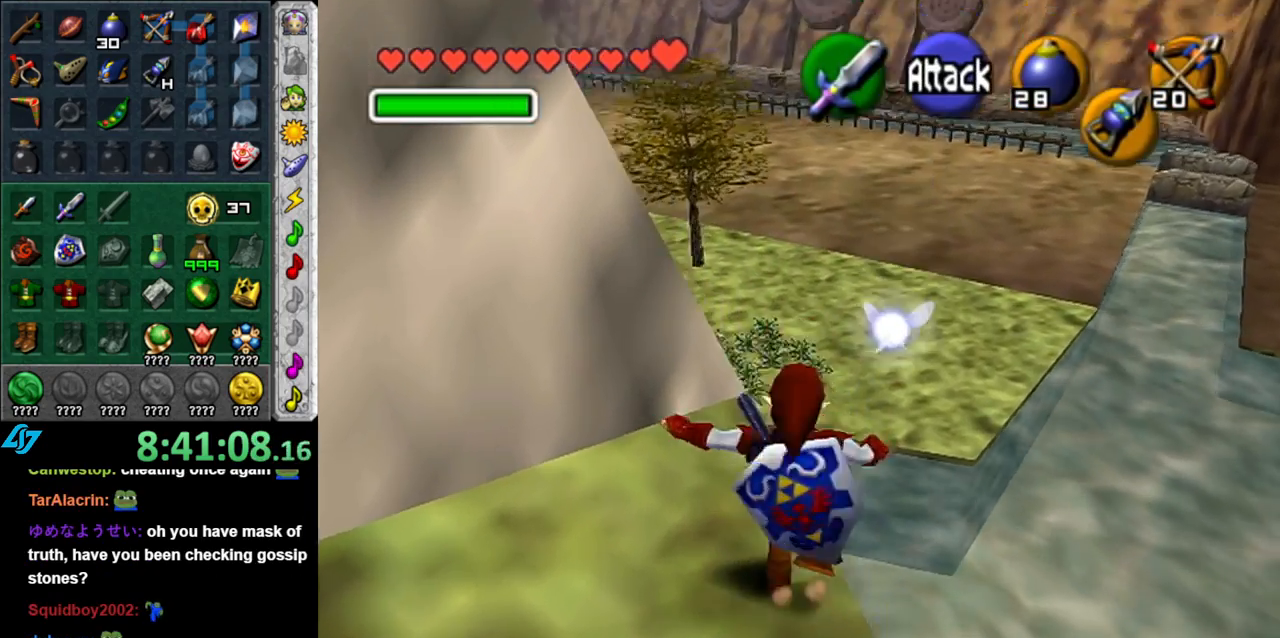
{"buttons": ["A"], "left_stick": "up", "right_stick": "center", "button_events": []}
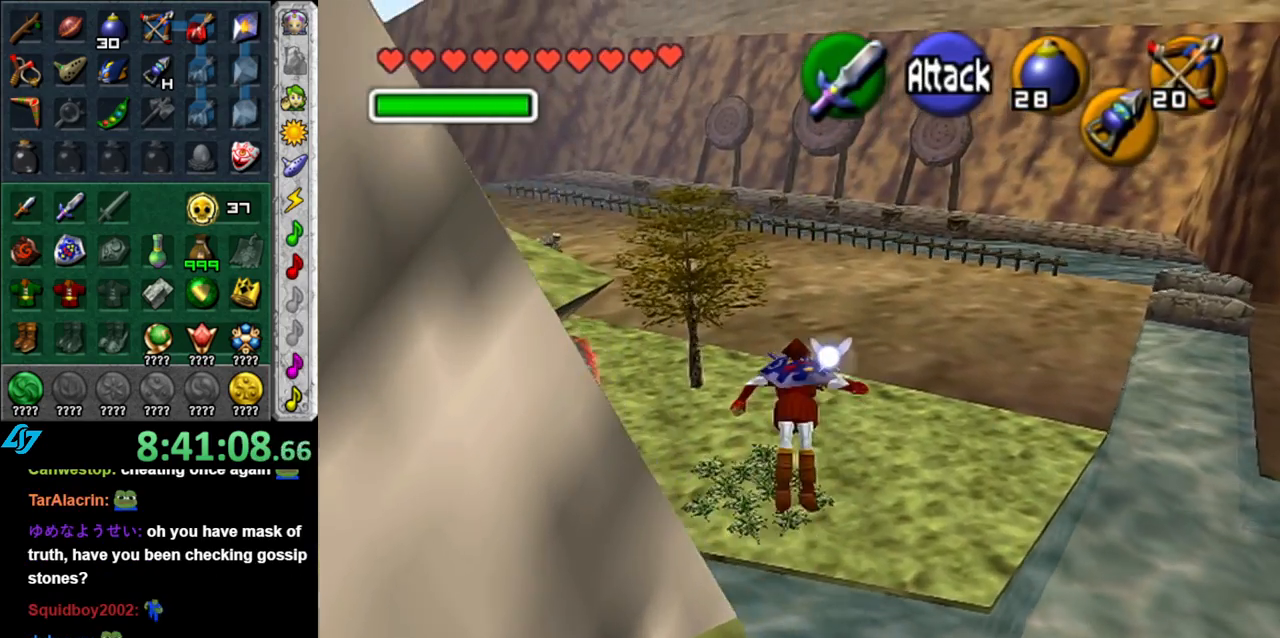
{"buttons": [], "left_stick": "up", "right_stick": "center", "button_events": [[483, "A", "up"]]}
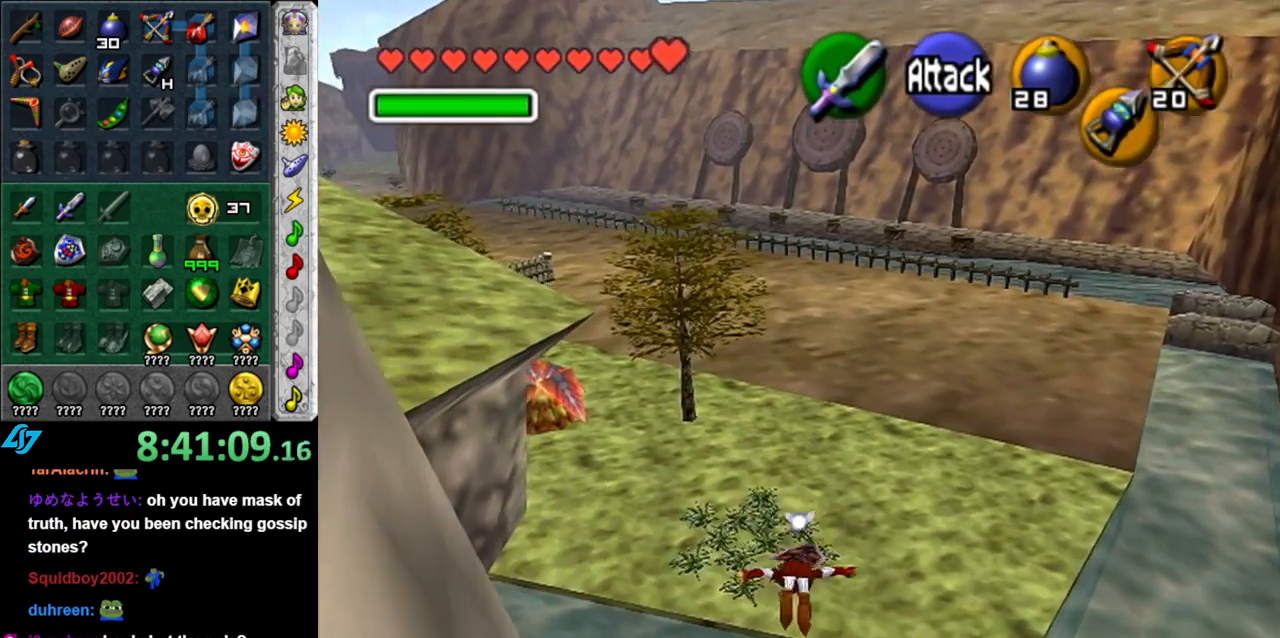
{"buttons": [], "left_stick": "up", "right_stick": "center", "button_events": []}
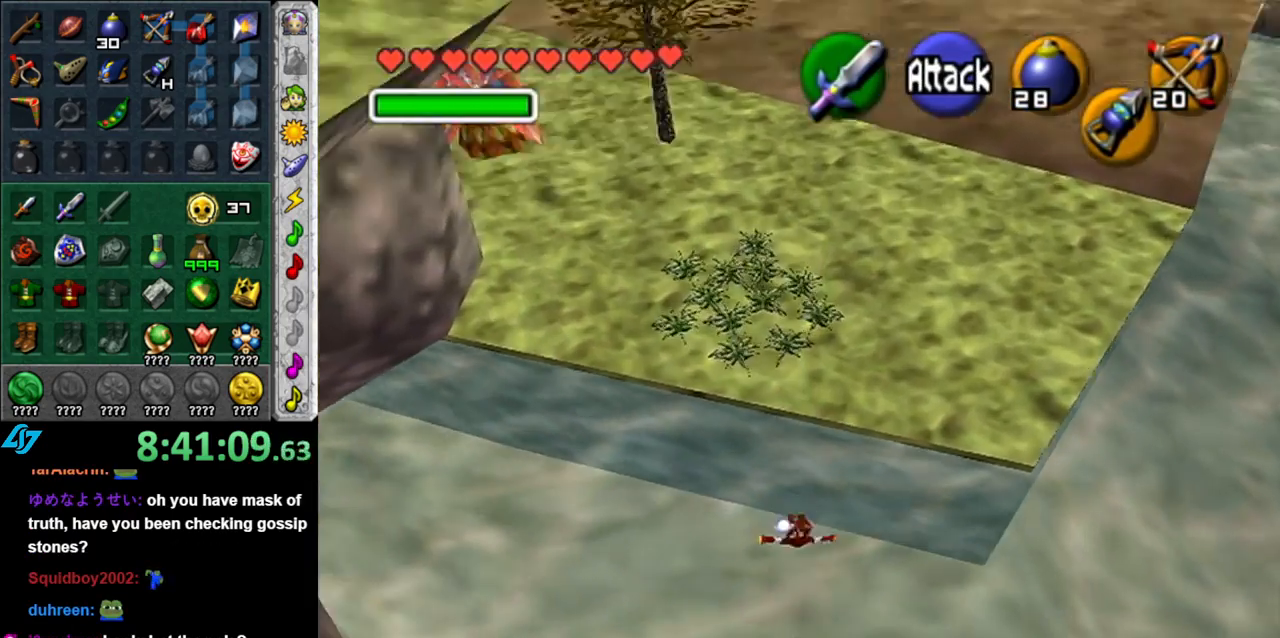
{"buttons": [], "left_stick": "left", "right_stick": "center", "button_events": []}
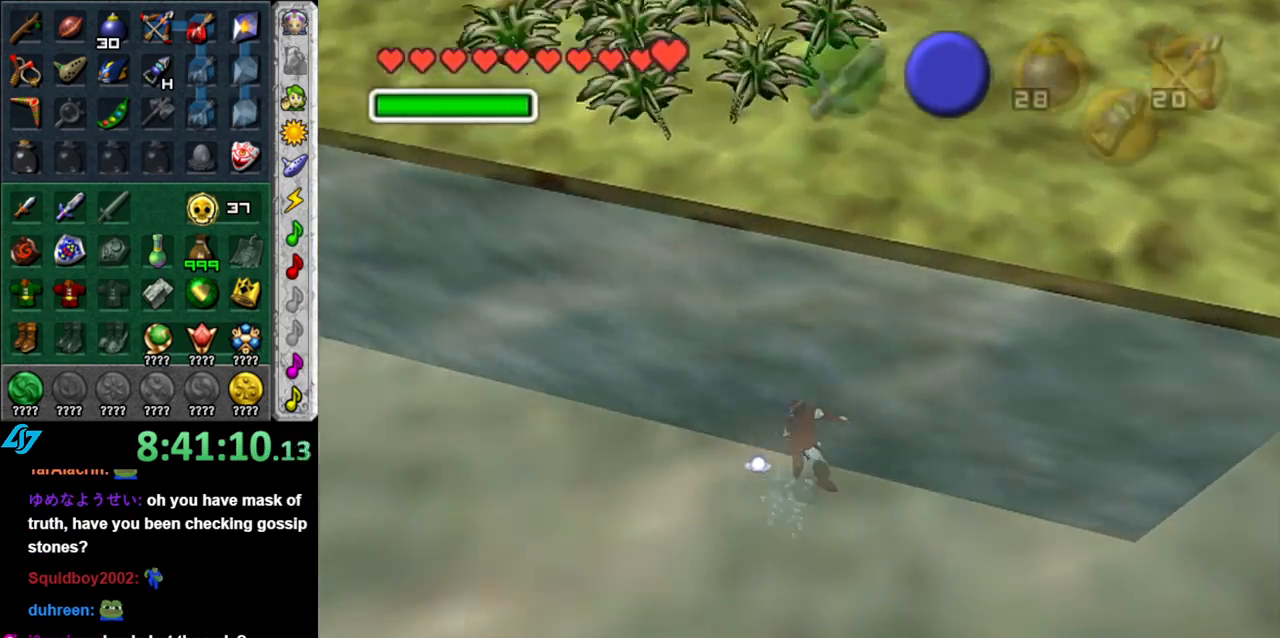
{"buttons": [], "left_stick": "left", "right_stick": "center", "button_events": []}
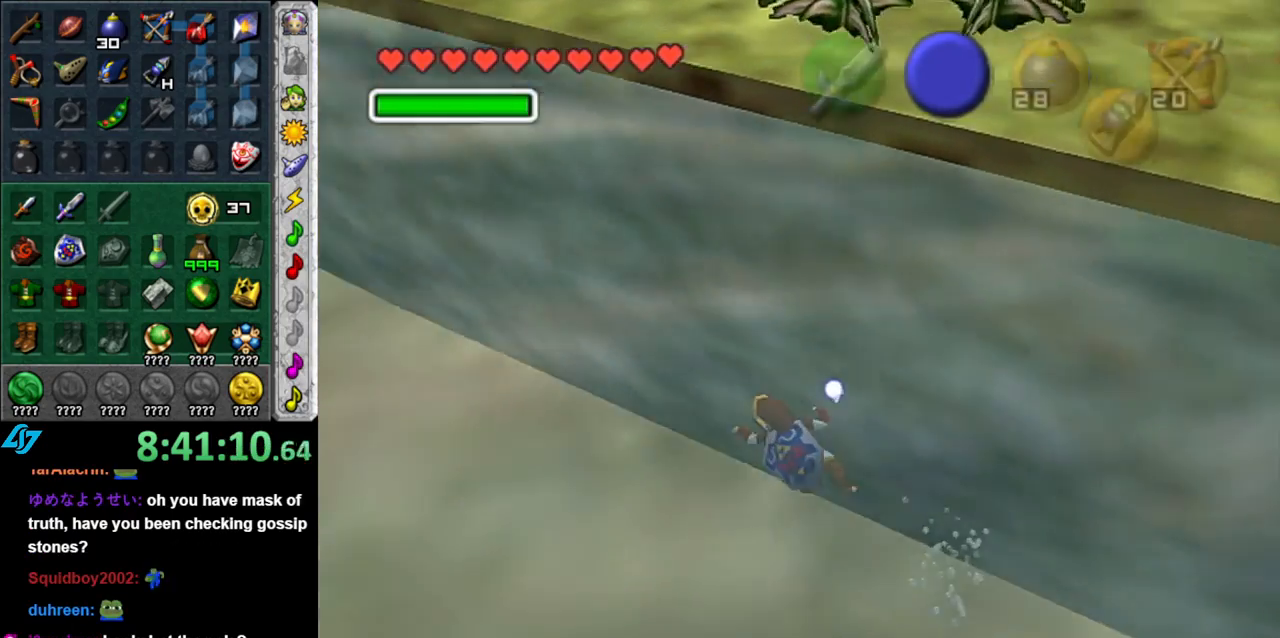
{"buttons": [], "left_stick": "up-left", "right_stick": "center", "button_events": []}
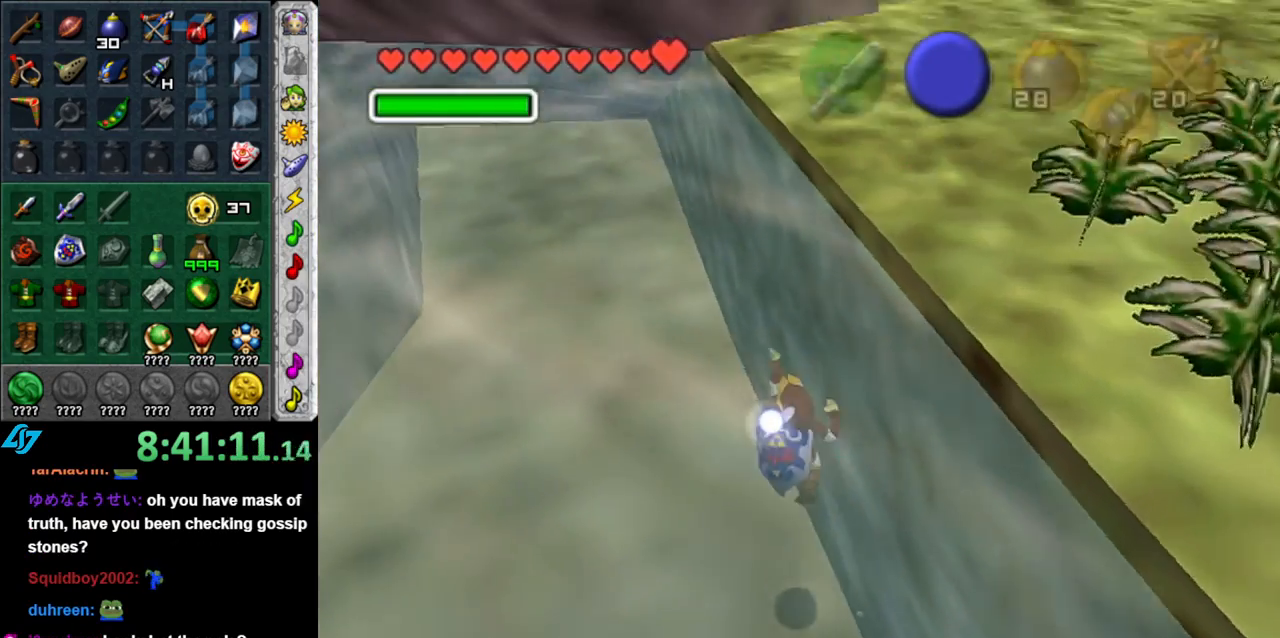
{"buttons": [], "left_stick": "up-left", "right_stick": "center", "button_events": []}
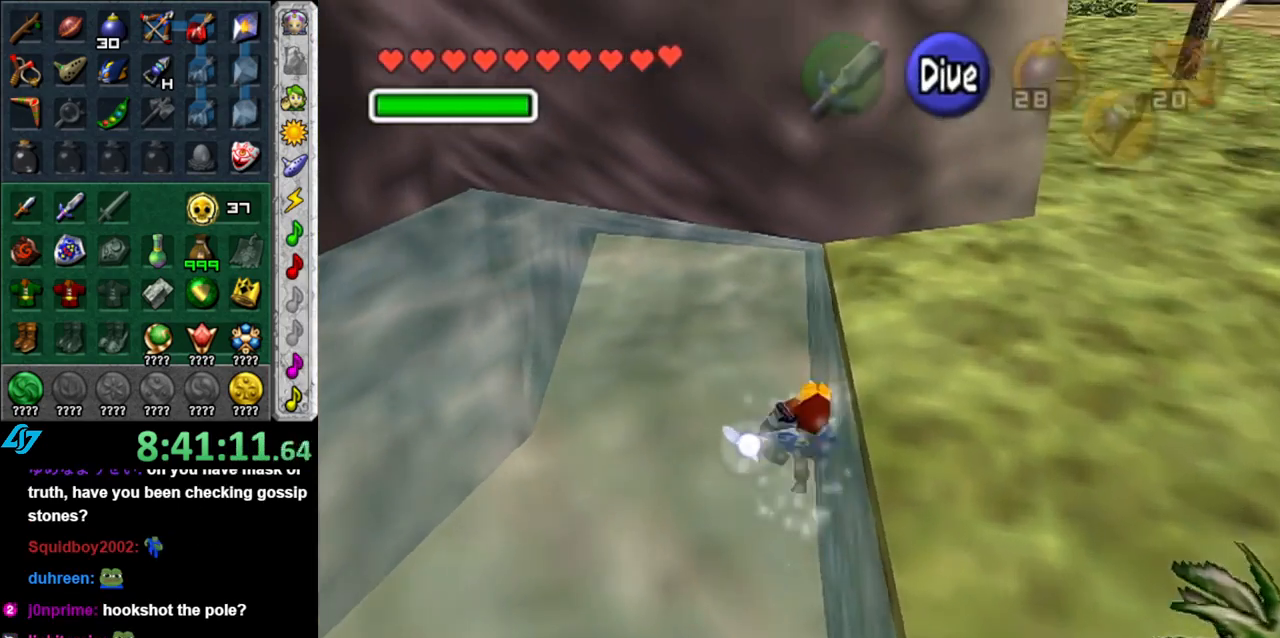
{"buttons": [], "left_stick": "up", "right_stick": "center", "button_events": []}
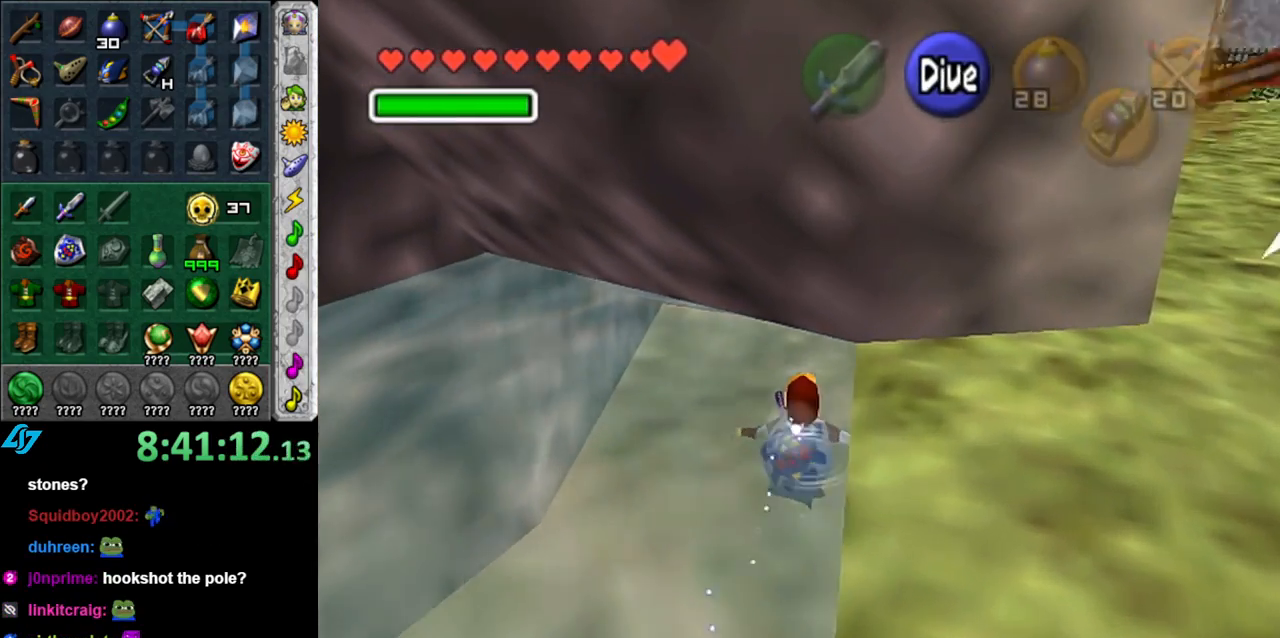
{"buttons": [], "left_stick": "up", "right_stick": "center", "button_events": []}
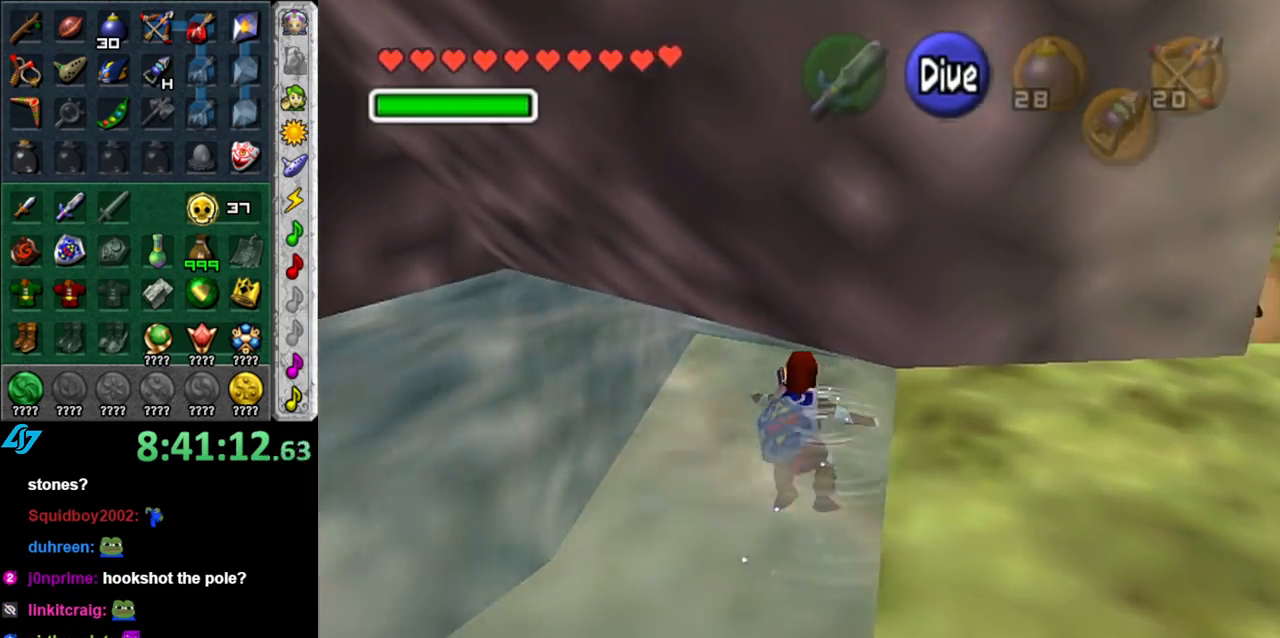
{"buttons": ["A", "L1"], "left_stick": "up", "right_stick": "center", "button_events": [[300, "L1", "down"], [450, "A", "down"]]}
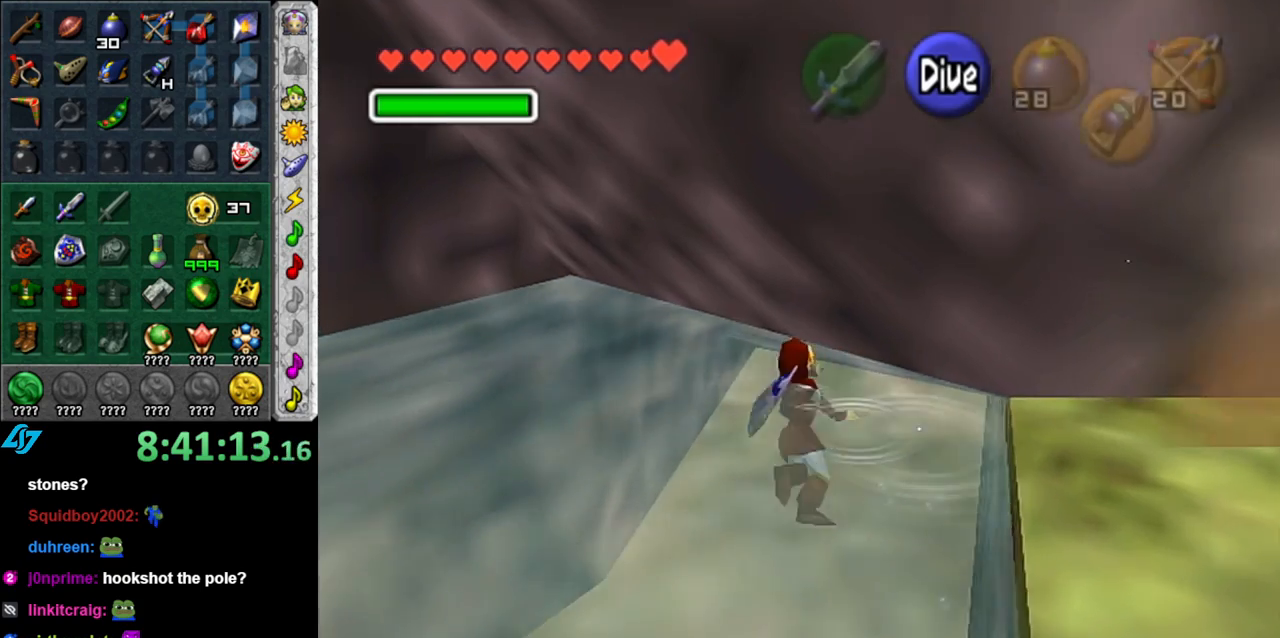
{"buttons": ["A", "L1"], "left_stick": "up", "right_stick": "center", "button_events": []}
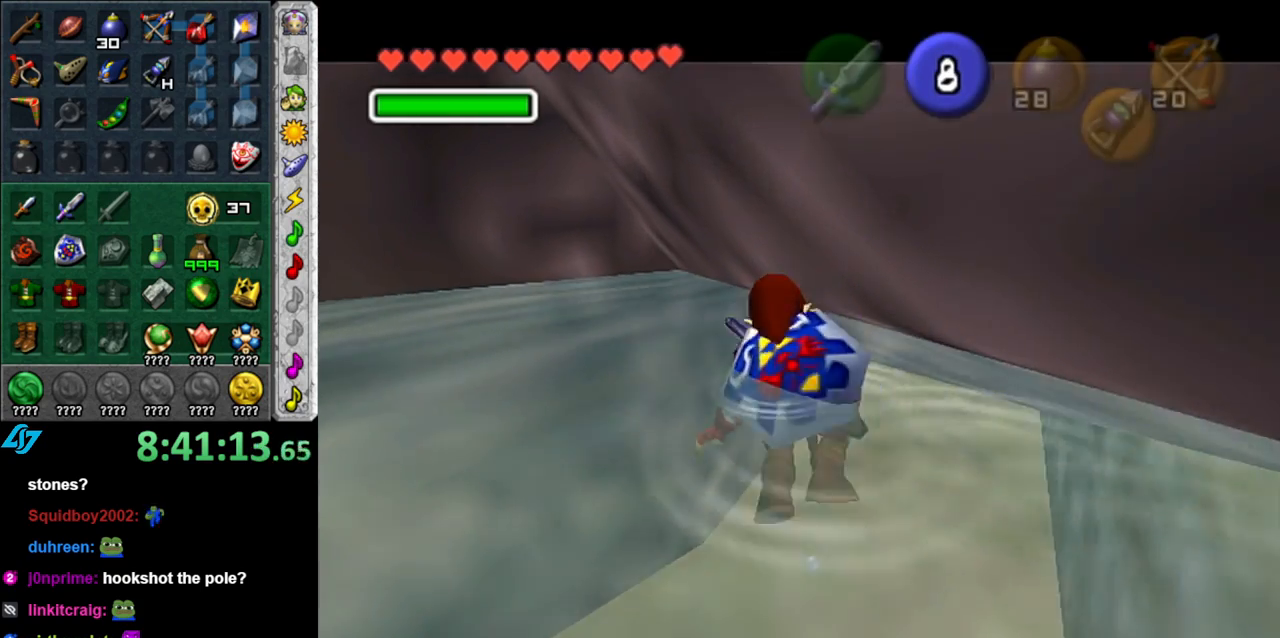
{"buttons": ["A", "L1"], "left_stick": "up-right", "right_stick": "center", "button_events": []}
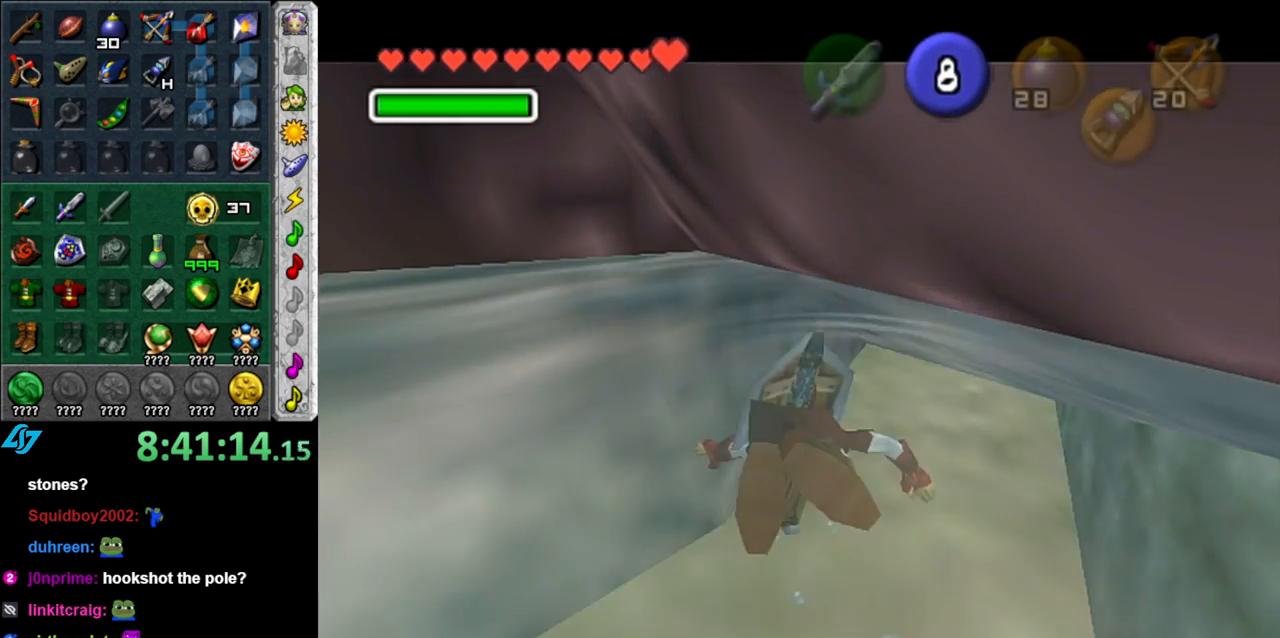
{"buttons": ["A", "L1"], "left_stick": "up-right", "right_stick": "center", "button_events": []}
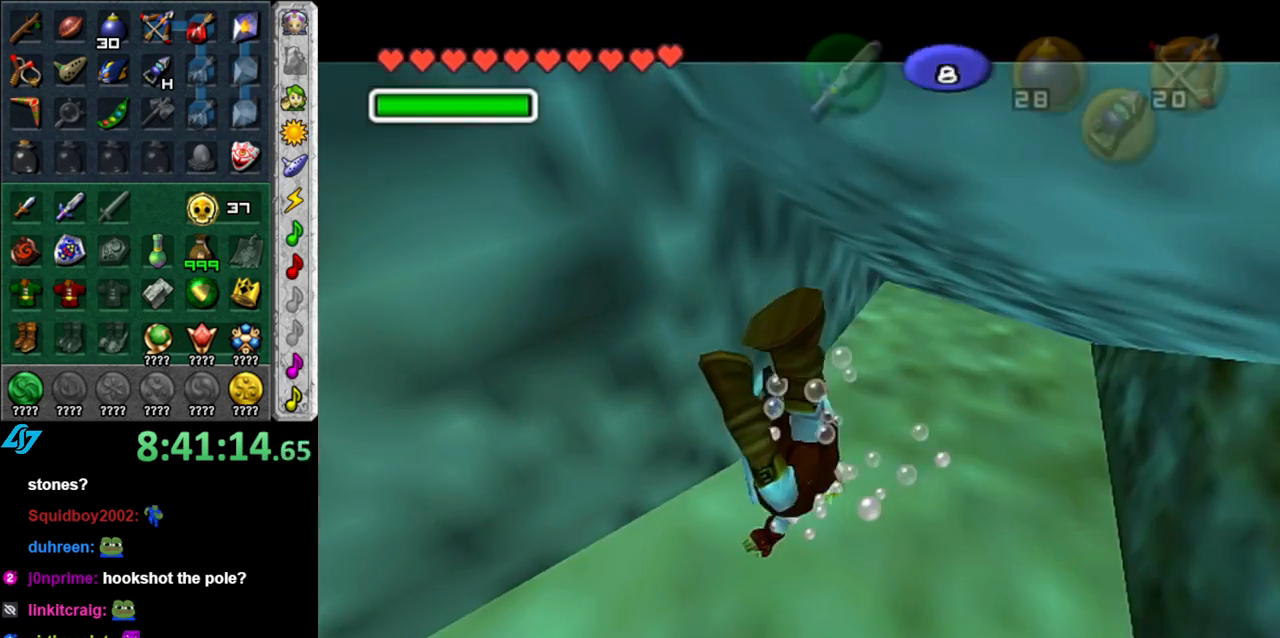
{"buttons": ["A", "L1"], "left_stick": "right", "right_stick": "center", "button_events": []}
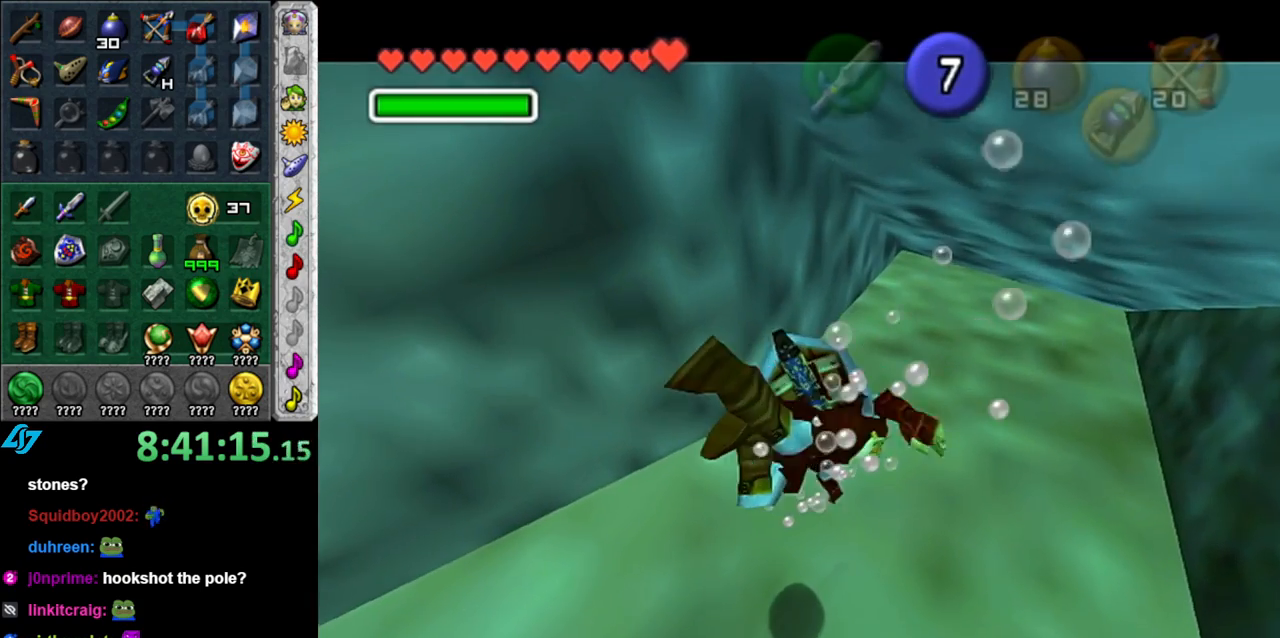
{"buttons": ["A"], "left_stick": "down-right", "right_stick": "center", "button_events": [[300, "L1", "up"]]}
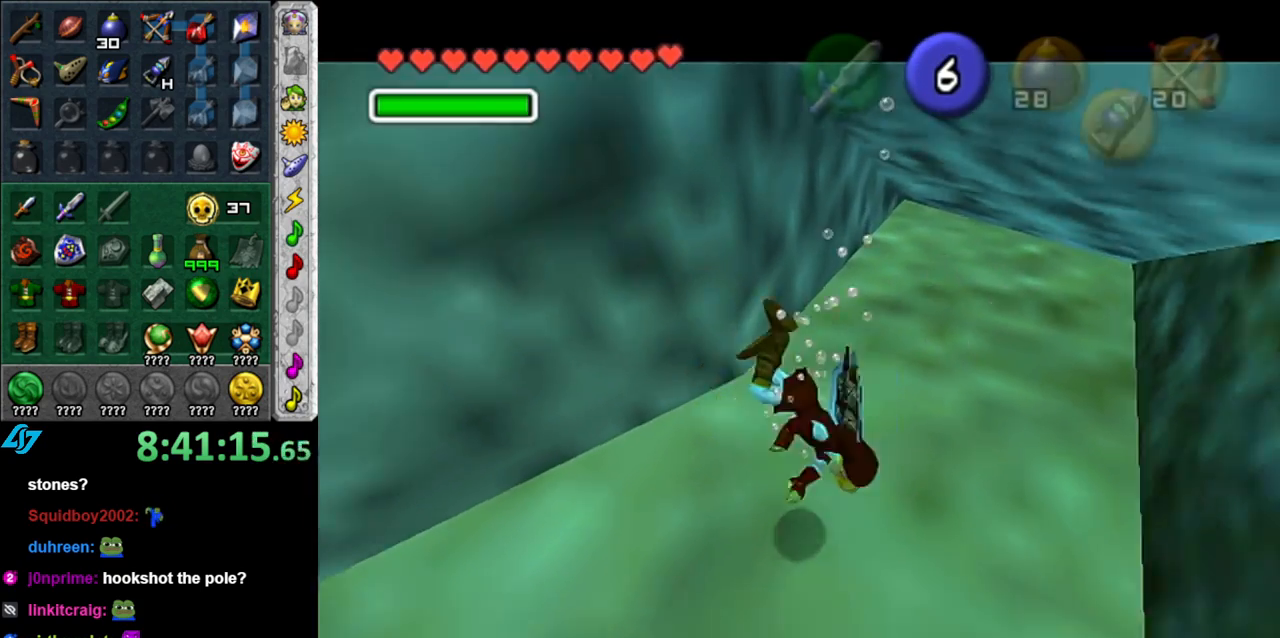
{"buttons": [], "left_stick": "down-right", "right_stick": "center", "button_events": [[350, "A", "up"]]}
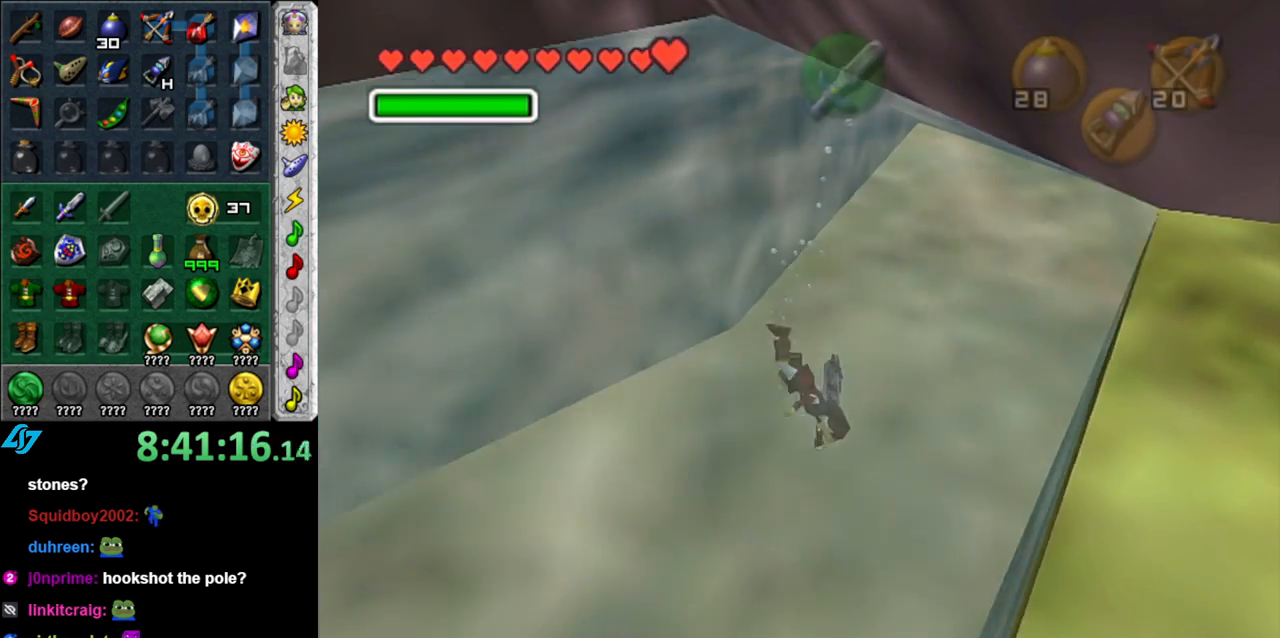
{"buttons": [], "left_stick": "down-right", "right_stick": "center", "button_events": []}
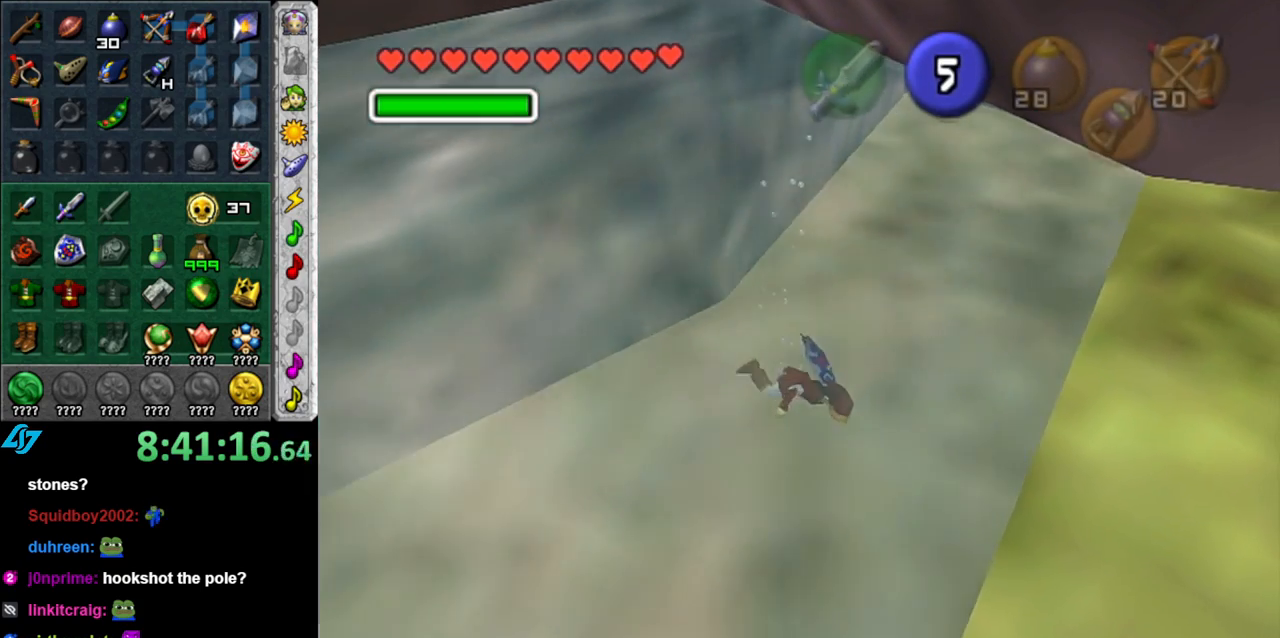
{"buttons": [], "left_stick": "down-right", "right_stick": "center", "button_events": []}
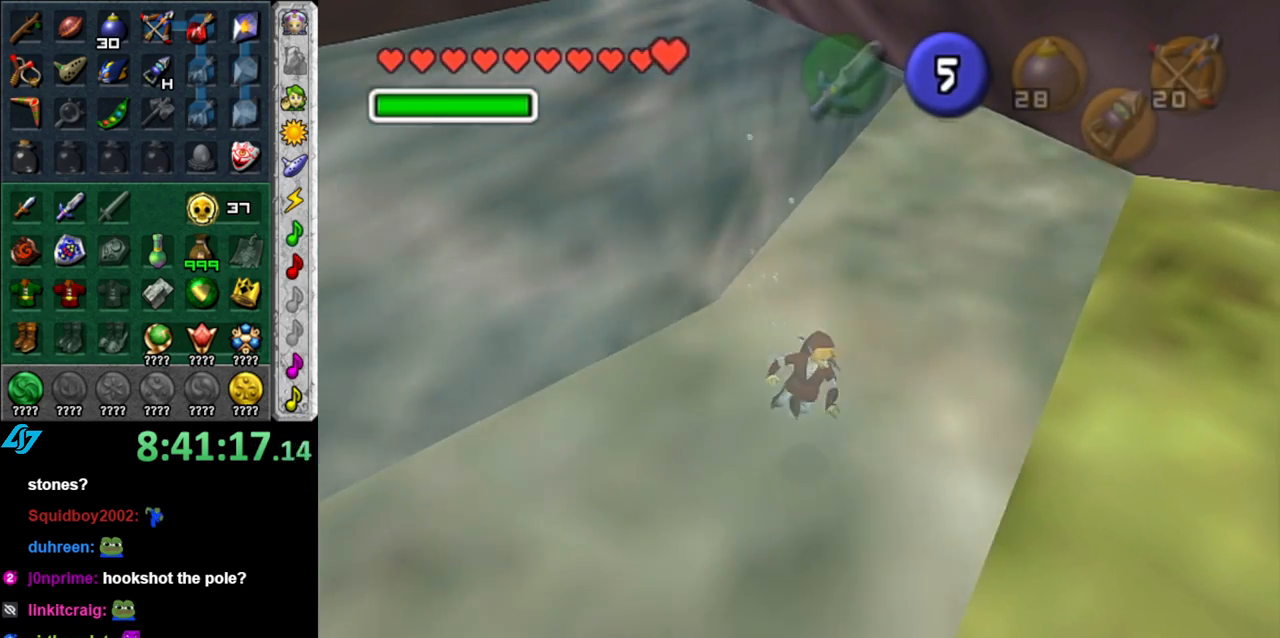
{"buttons": [], "left_stick": "down-right", "right_stick": "center", "button_events": []}
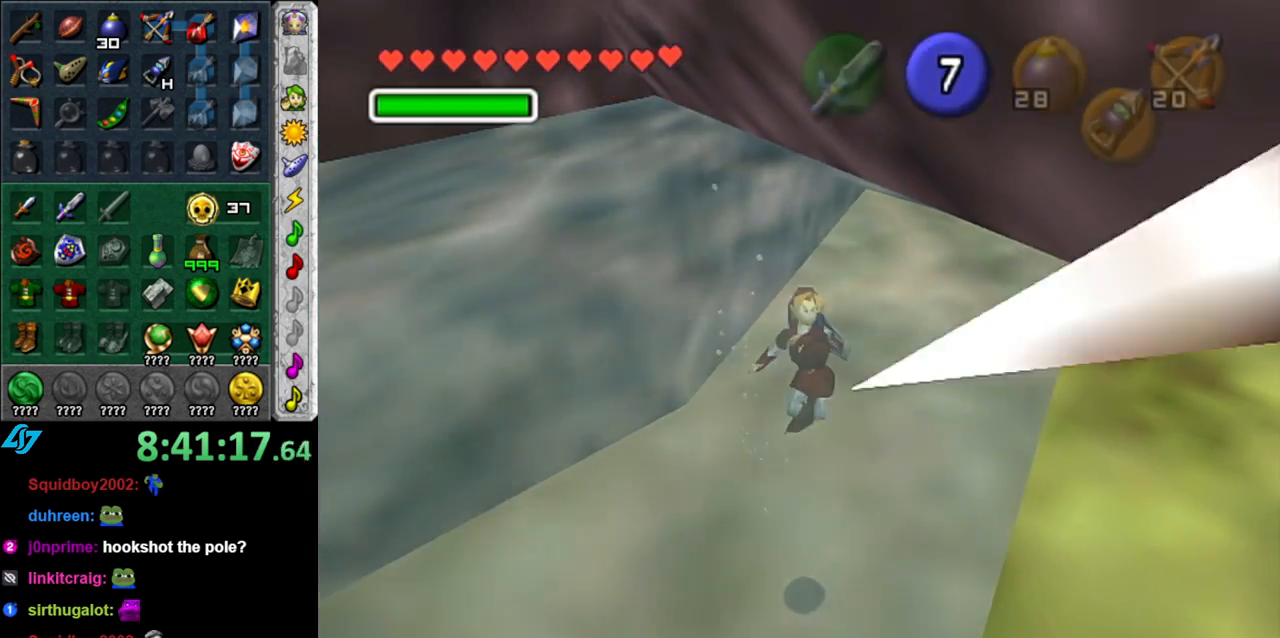
{"buttons": ["L1"], "left_stick": "right", "right_stick": "center", "button_events": [[333, "L1", "down"]]}
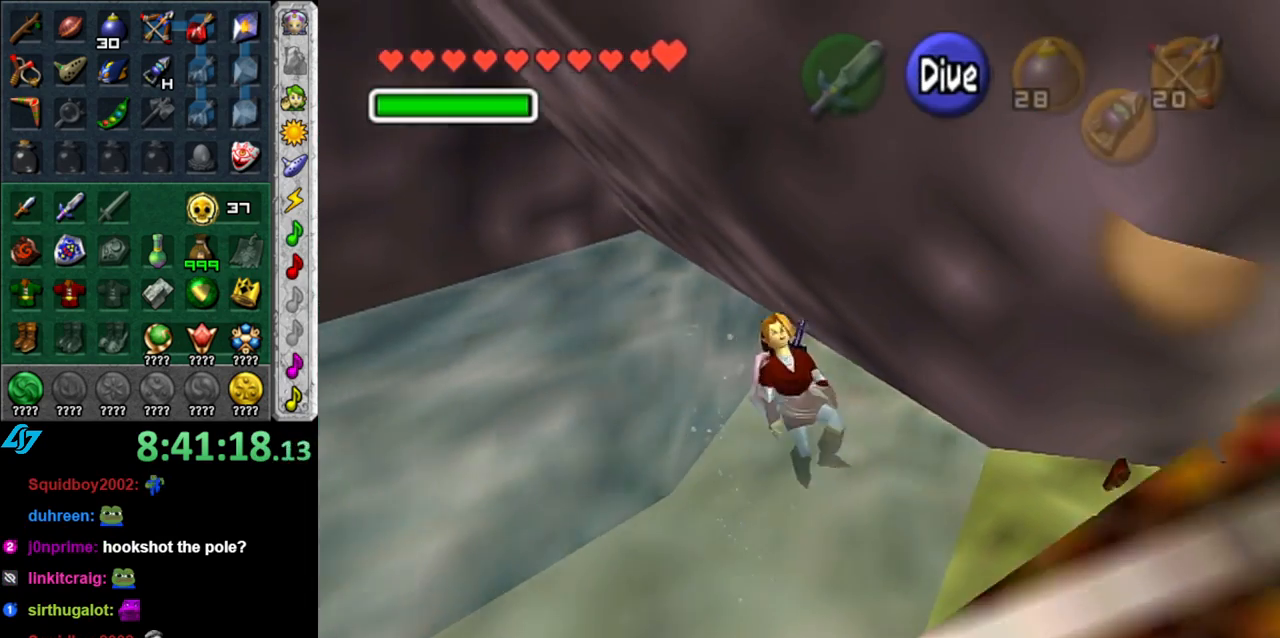
{"buttons": [], "left_stick": "up-right", "right_stick": "center", "button_events": [[150, "L1", "up"]]}
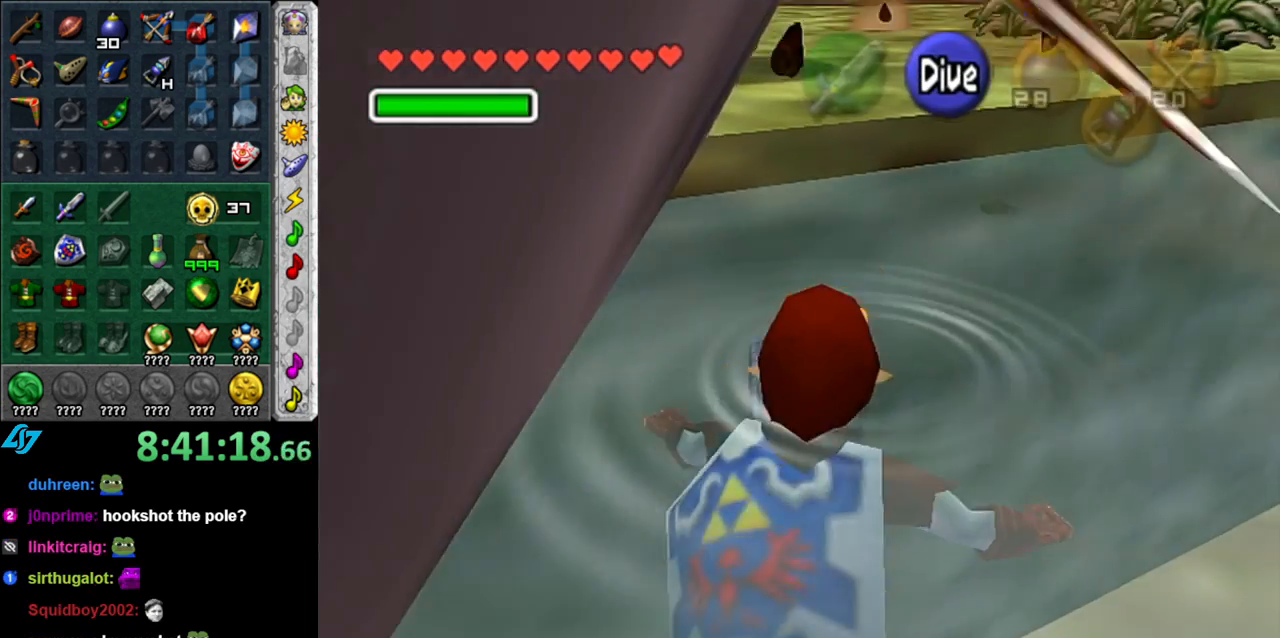
{"buttons": [], "left_stick": "up-right", "right_stick": "center", "button_events": []}
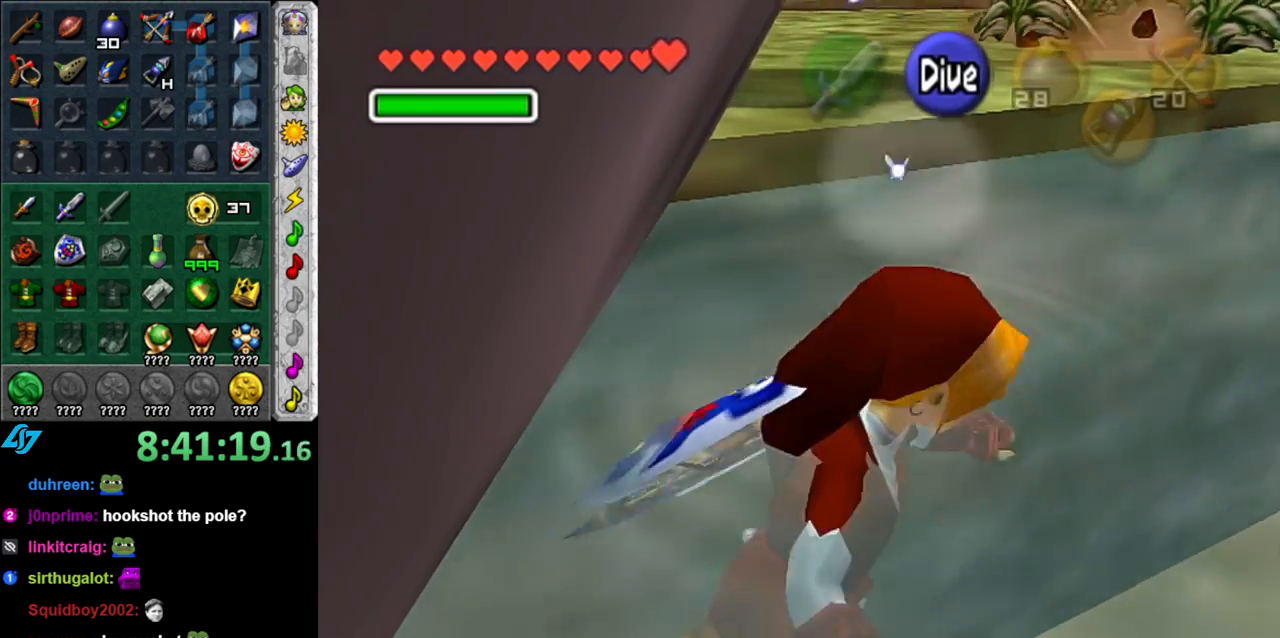
{"buttons": [], "left_stick": "up-right", "right_stick": "center", "button_events": []}
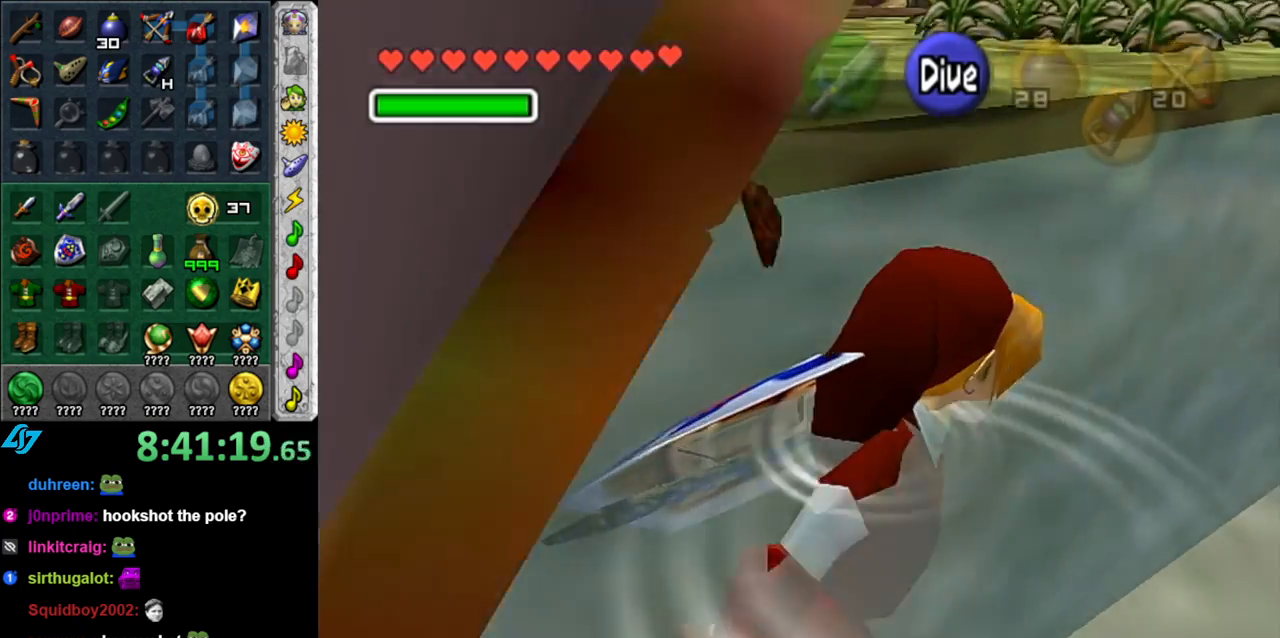
{"buttons": [], "left_stick": "up", "right_stick": "center", "button_events": []}
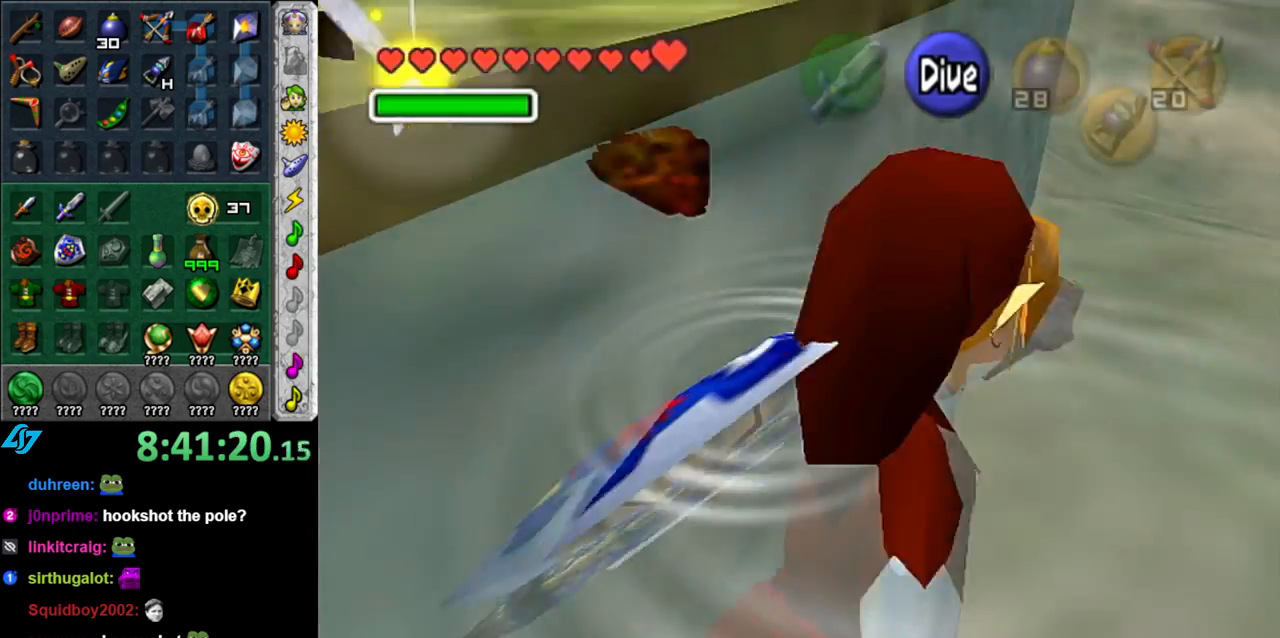
{"buttons": ["B"], "left_stick": "up", "right_stick": "center", "button_events": [[83, "B", "down"], [200, "B", "up"], [267, "B", "down"], [400, "B", "up"], [500, "B", "down"]]}
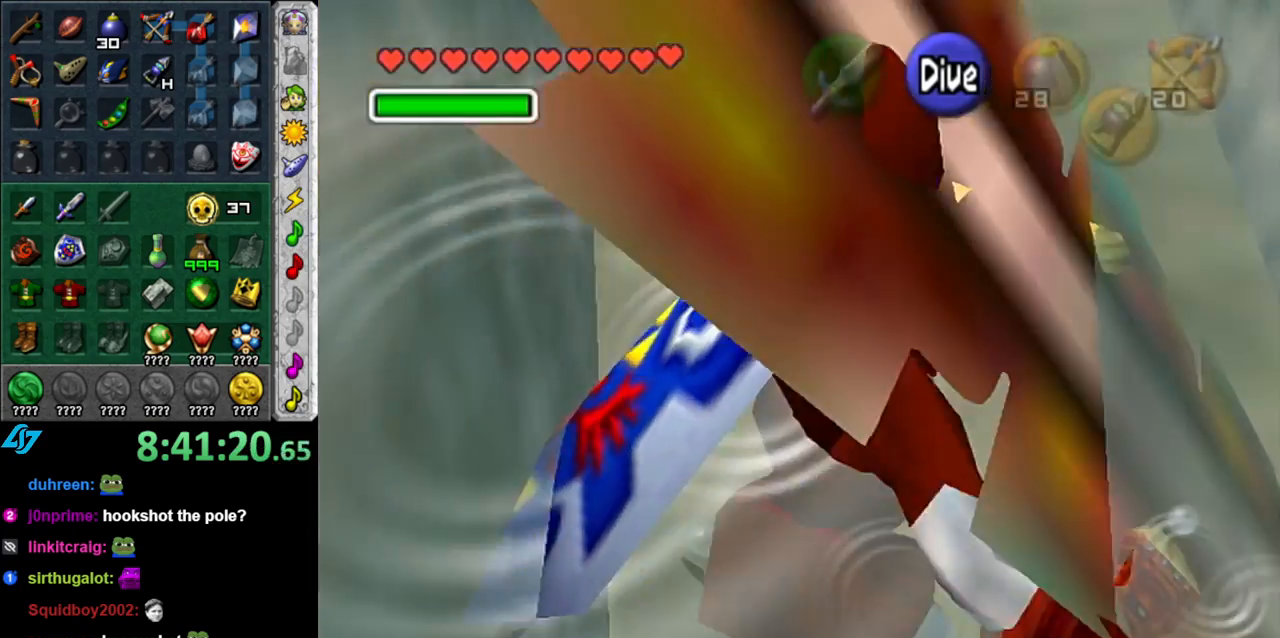
{"buttons": [], "left_stick": "up", "right_stick": "center", "button_events": [[83, "B", "up"], [183, "B", "down"], [267, "B", "up"], [333, "B", "down"], [450, "B", "up"]]}
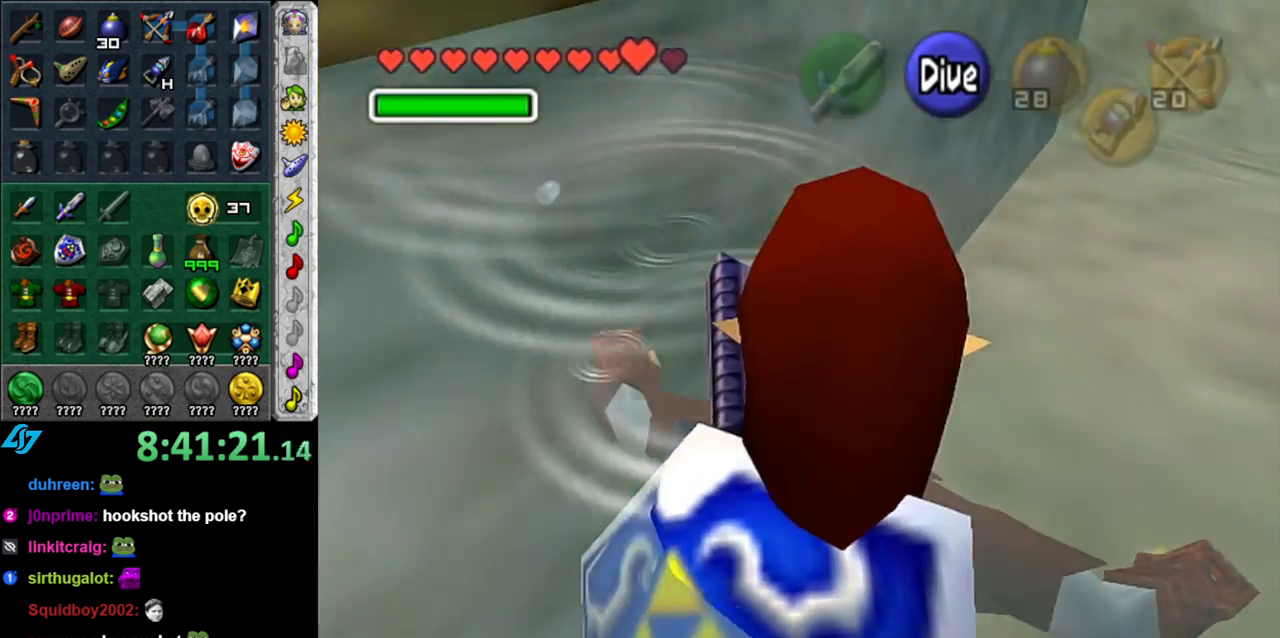
{"buttons": ["B"], "left_stick": "up-right", "right_stick": "center", "button_events": [[50, "B", "down"], [150, "B", "up"], [233, "B", "down"], [367, "B", "up"], [433, "B", "down"]]}
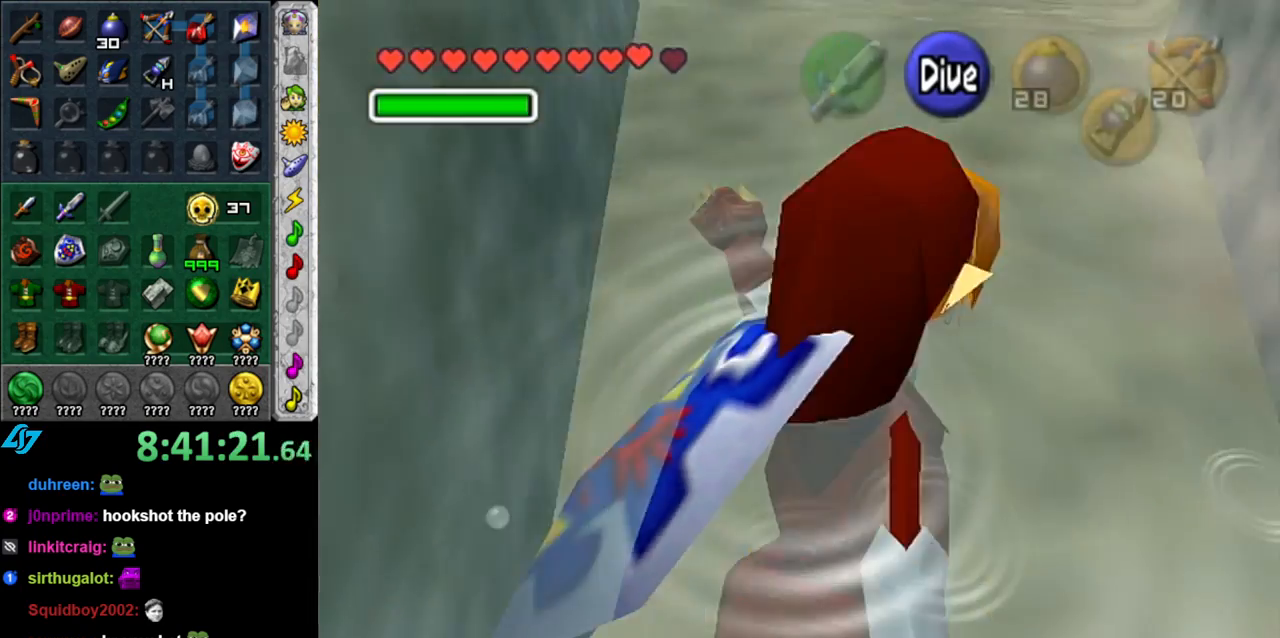
{"buttons": [], "left_stick": "up-left", "right_stick": "center", "button_events": [[50, "B", "up"], [117, "B", "down"], [233, "B", "up"], [333, "B", "down"], [433, "B", "up"]]}
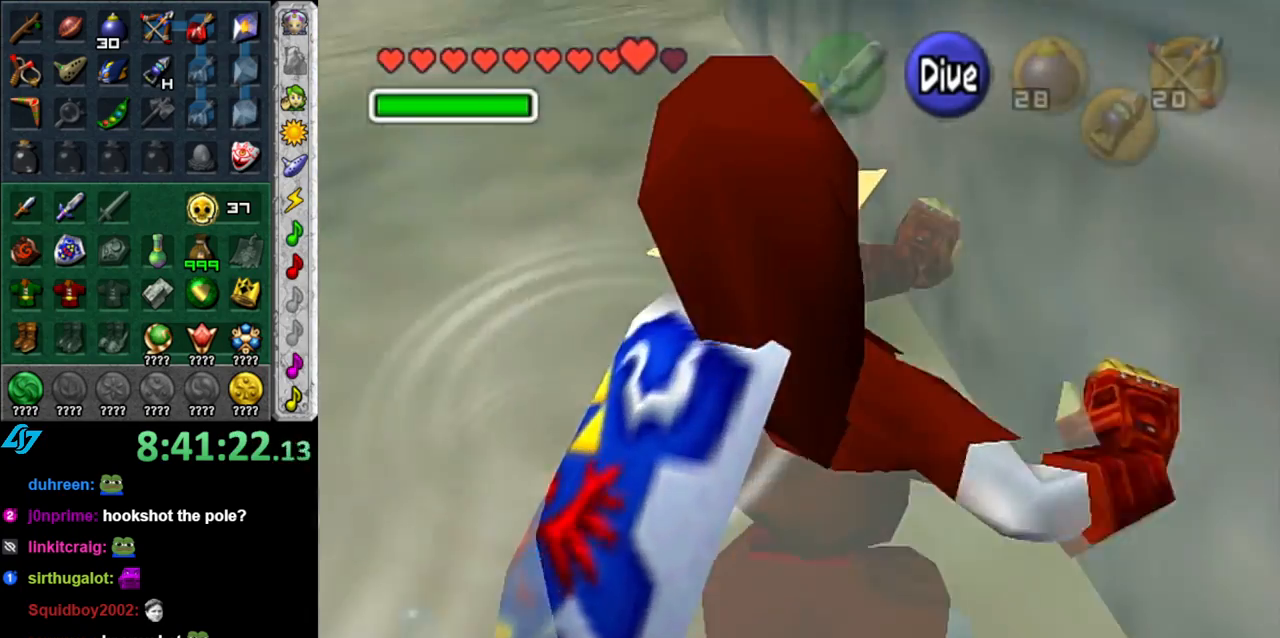
{"buttons": ["B"], "left_stick": "up", "right_stick": "center", "button_events": [[17, "B", "down"], [117, "B", "up"], [233, "B", "down"], [333, "B", "up"], [433, "B", "down"]]}
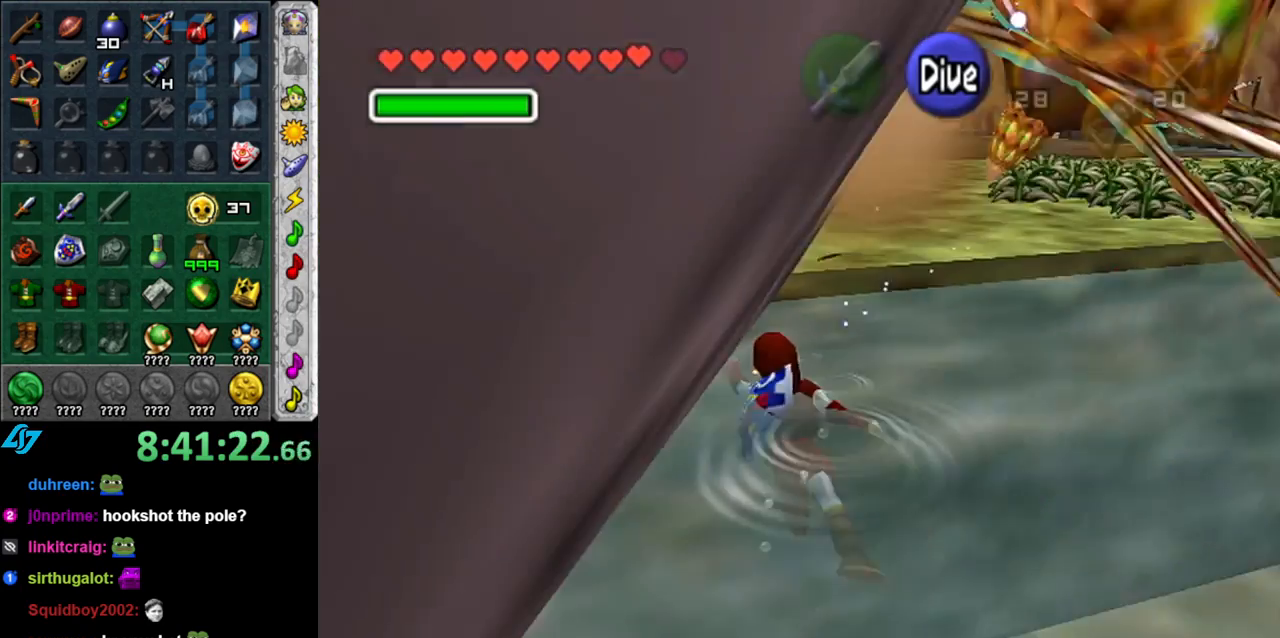
{"buttons": [], "left_stick": "up", "right_stick": "center", "button_events": [[17, "B", "up"], [83, "B", "down"], [200, "B", "up"], [300, "B", "down"], [433, "B", "up"]]}